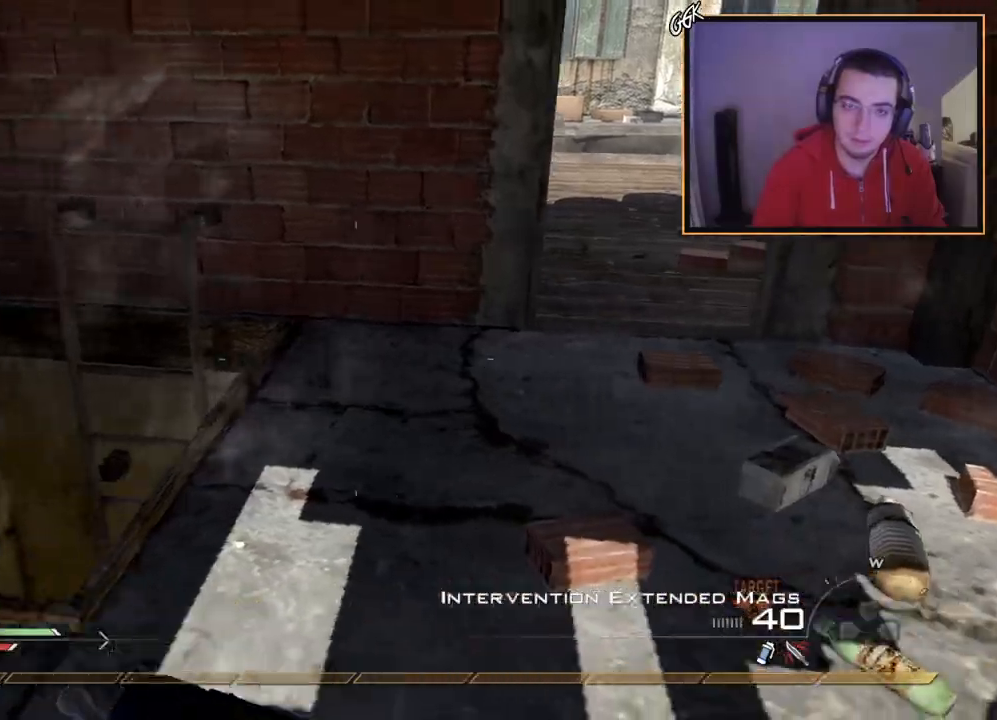
Gameplay with a controller (PlayStation layout); each line is a JSON object with the inputs held at the frame after it. "events" lists button and stick changes between this image and that frame as [ms after this image, input, new state], when the widget could be followed in between.
{"buttons": [], "left_stick": "up", "right_stick": "center", "events": [[117, "right_stick", "down-right"], [167, "right_stick", "center"], [317, "SQUARE", "down"], [350, "left_stick", "center"], [417, "SQUARE", "up"], [484, "left_stick", "up"]]}
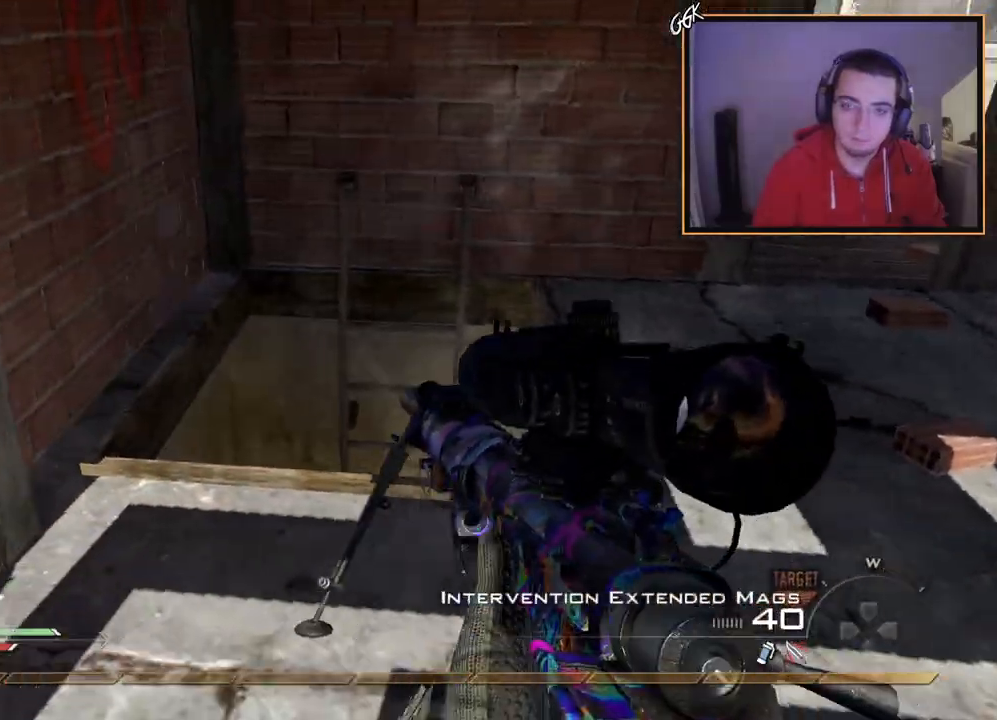
{"buttons": [], "left_stick": "down-right", "right_stick": "right", "events": [[151, "L3", "down"], [201, "right_stick", "right"], [251, "TRIANGLE", "down"], [301, "L3", "up"], [301, "TRIANGLE", "up"], [367, "CROSS", "down"], [367, "TRIANGLE", "down"], [401, "left_stick", "center"], [468, "CROSS", "up"], [468, "TRIANGLE", "up"], [468, "left_stick", "down-right"]]}
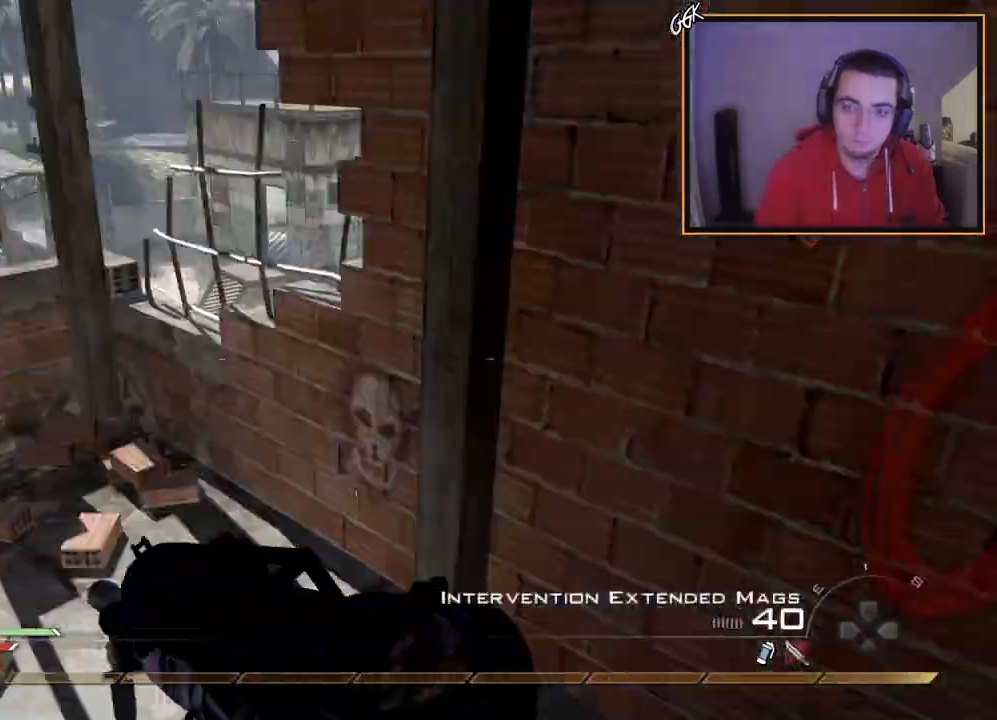
{"buttons": [], "left_stick": "down-left", "right_stick": "down-right", "events": [[50, "left_stick", "up-right"], [183, "right_stick", "center"], [200, "left_stick", "up"], [350, "left_stick", "down-left"], [350, "right_stick", "down-right"]]}
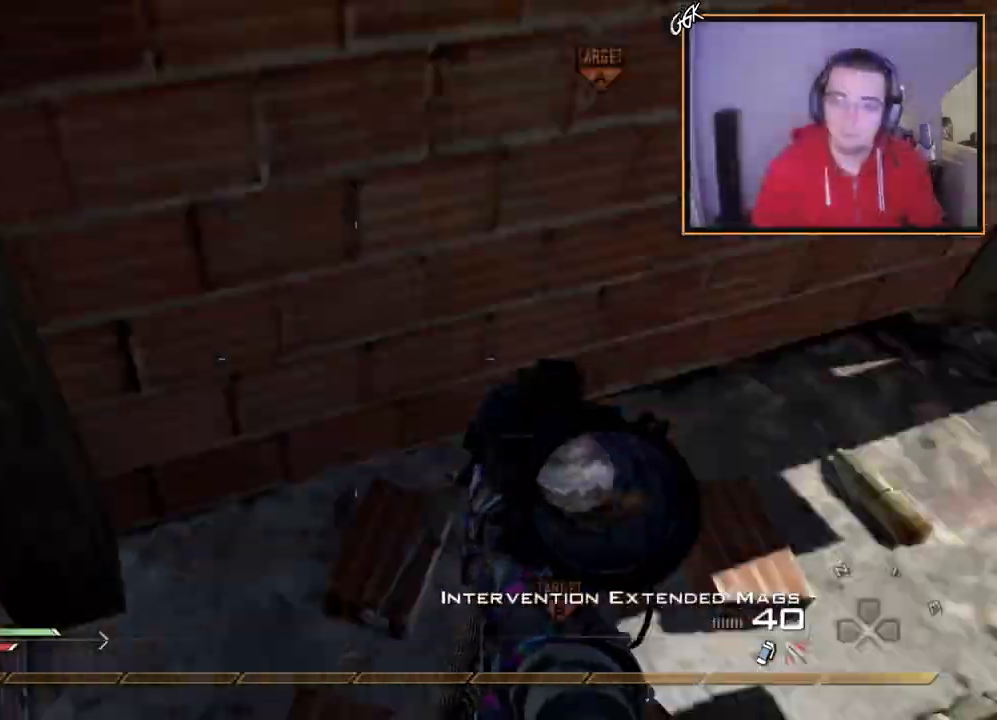
{"buttons": ["TRIANGLE"], "left_stick": "up", "right_stick": "up-right", "events": [[34, "right_stick", "right"], [84, "left_stick", "center"], [167, "right_stick", "center"], [351, "left_stick", "up"], [434, "right_stick", "up-right"], [468, "TRIANGLE", "down"]]}
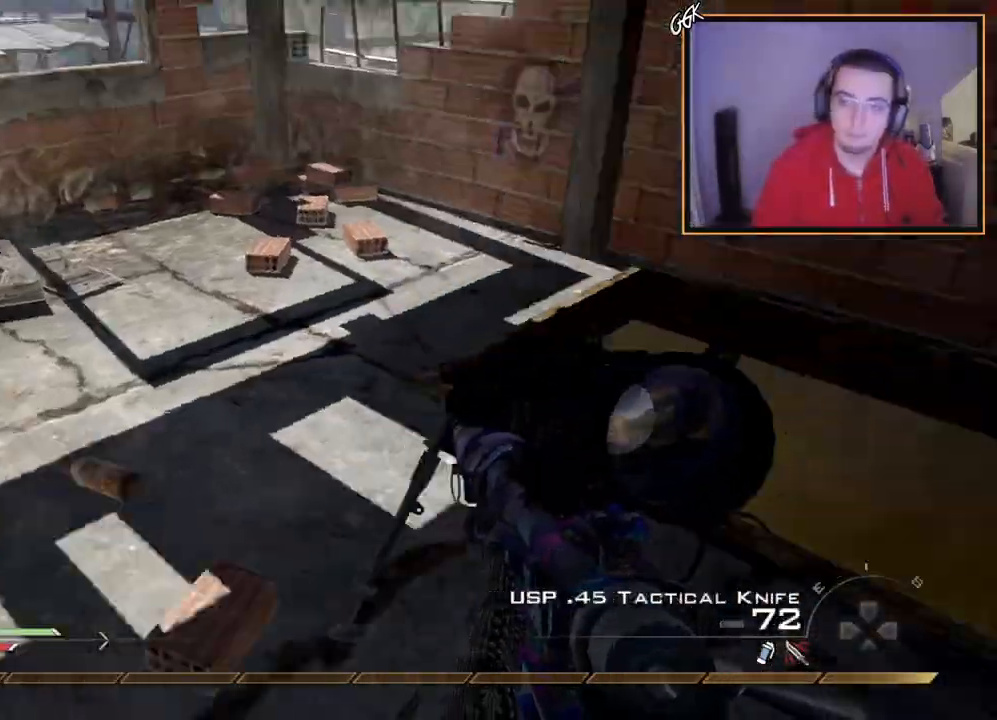
{"buttons": [], "left_stick": "down-left", "right_stick": "center", "events": [[17, "left_stick", "up-left"], [50, "L3", "down"], [67, "TRIANGLE", "up"], [100, "right_stick", "center"], [217, "right_stick", "down-right"], [250, "L3", "up"], [334, "left_stick", "down-left"], [417, "right_stick", "center"]]}
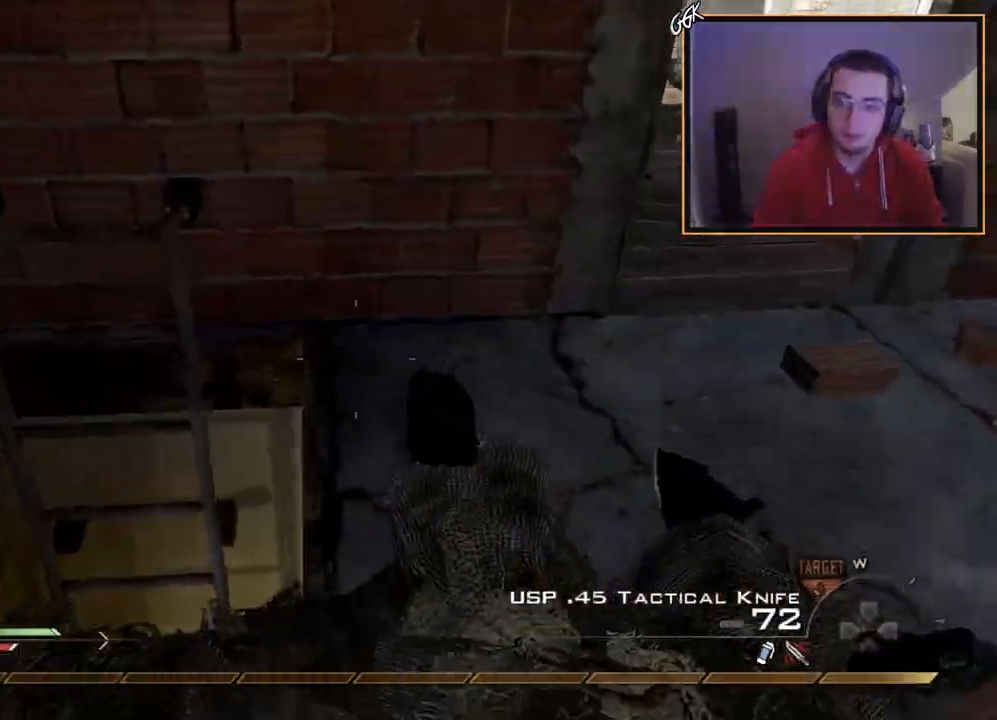
{"buttons": [], "left_stick": "center", "right_stick": "center", "events": [[167, "R2", "down"], [267, "R2", "up"], [384, "right_stick", "up"], [434, "right_stick", "center"], [451, "left_stick", "center"]]}
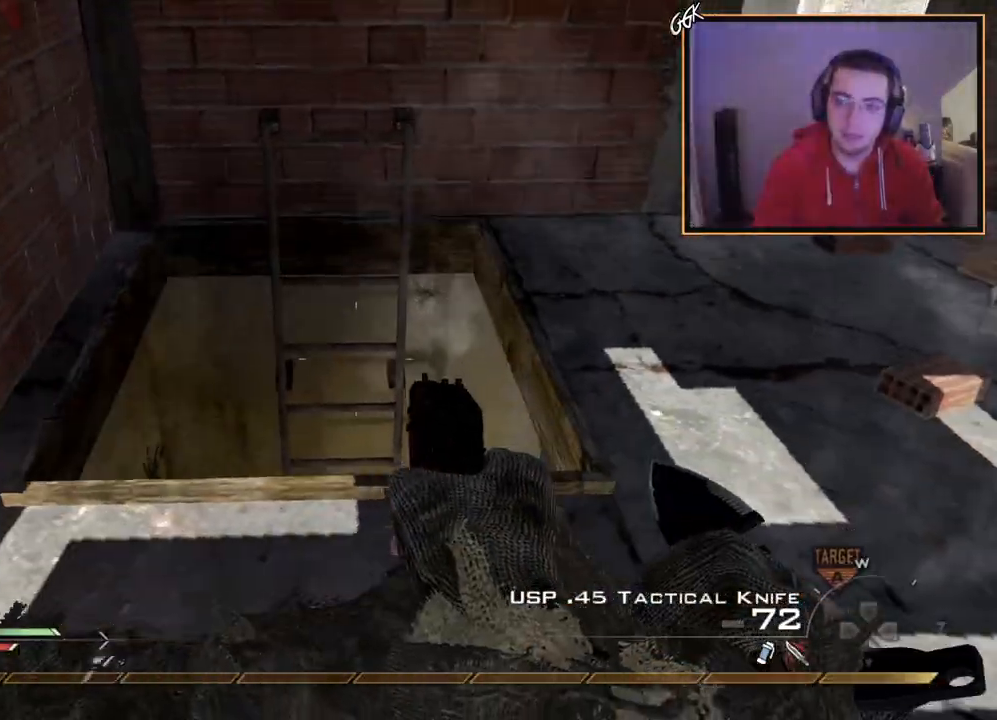
{"buttons": [], "left_stick": "up-left", "right_stick": "right", "events": [[17, "left_stick", "up"], [83, "SQUARE", "down"], [117, "right_stick", "right"], [150, "SQUARE", "up"], [200, "CROSS", "down"], [317, "CROSS", "up"], [350, "L3", "down"], [400, "TRIANGLE", "down"], [400, "left_stick", "up-left"], [450, "TRIANGLE", "up"], [467, "L3", "up"]]}
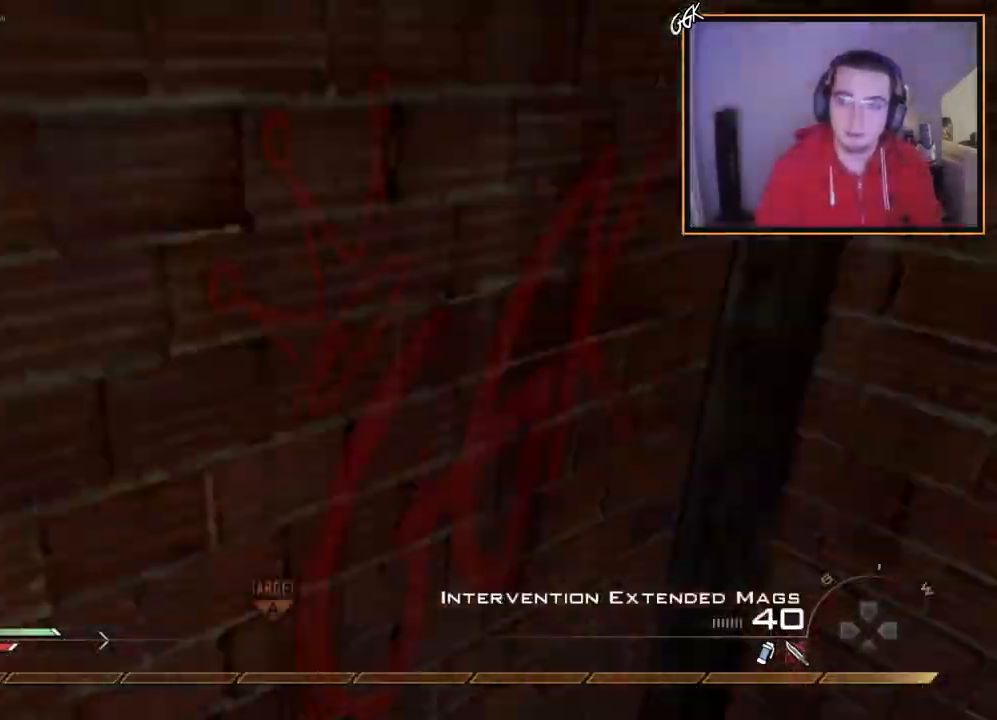
{"buttons": [], "left_stick": "down", "right_stick": "center", "events": [[17, "TRIANGLE", "down"], [50, "left_stick", "down-left"], [101, "TRIANGLE", "up"], [201, "R2", "down"], [217, "TRIANGLE", "down"], [301, "R2", "up"], [301, "left_stick", "down"], [317, "TRIANGLE", "up"], [367, "right_stick", "center"]]}
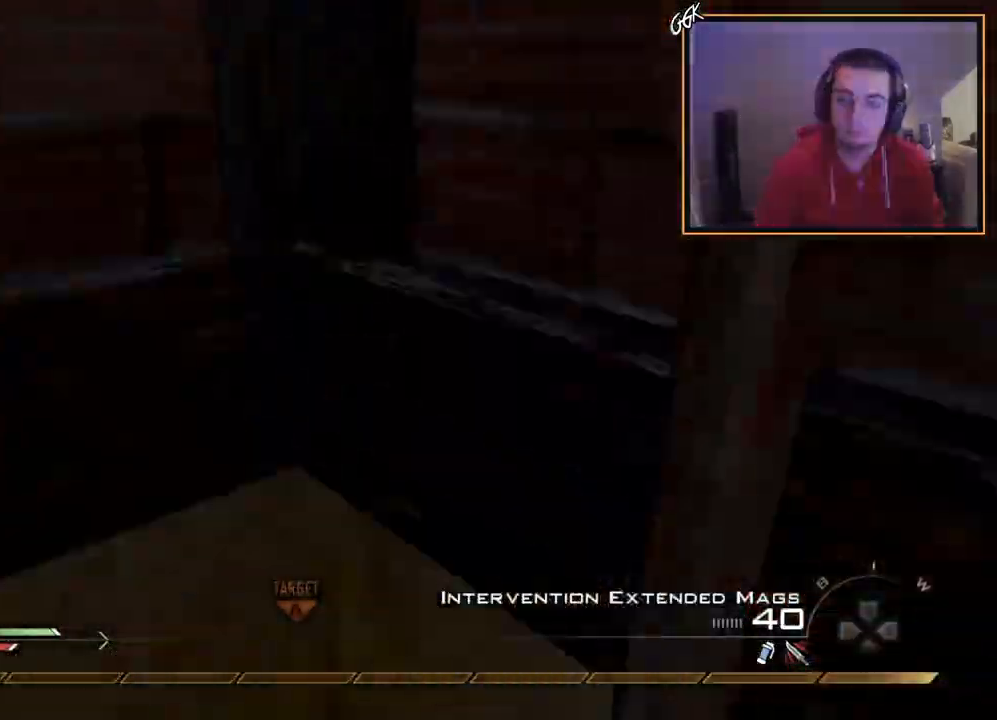
{"buttons": [], "left_stick": "up", "right_stick": "right", "events": [[17, "right_stick", "right"], [100, "CROSS", "down"], [150, "left_stick", "down-left"], [234, "CROSS", "up"], [250, "left_stick", "center"], [300, "left_stick", "up"], [417, "right_stick", "center"], [484, "right_stick", "right"]]}
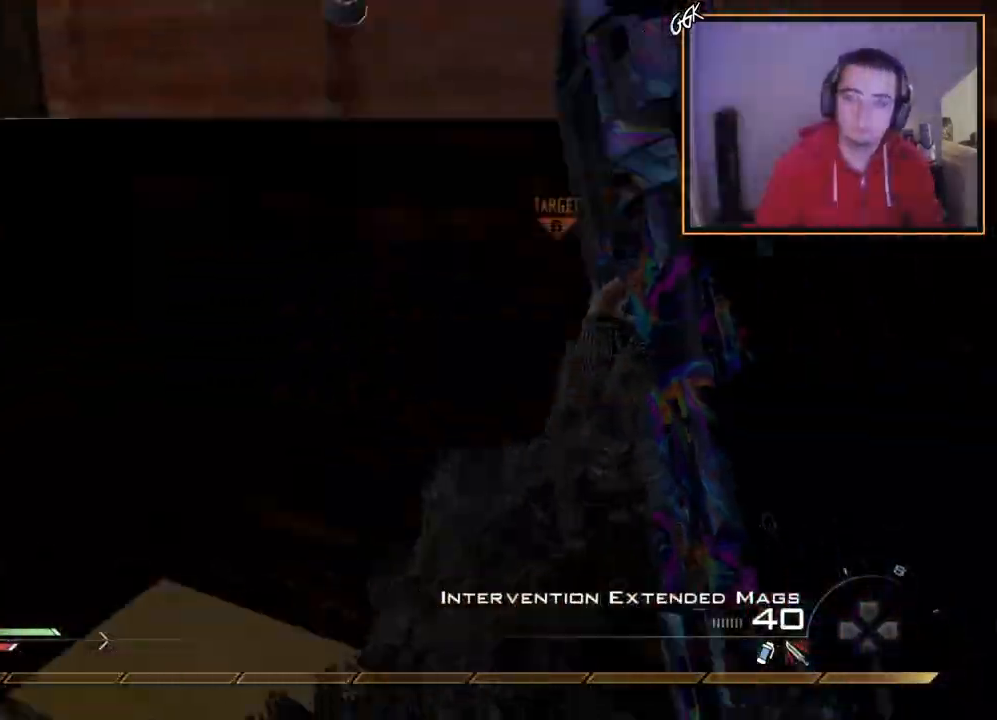
{"buttons": [], "left_stick": "down-right", "right_stick": "center", "events": [[67, "left_stick", "center"], [84, "TRIANGLE", "down"], [134, "TRIANGLE", "up"], [201, "TRIANGLE", "down"], [284, "TRIANGLE", "up"], [334, "left_stick", "down-left"], [367, "R2", "down"], [384, "SQUARE", "down"], [434, "right_stick", "center"], [451, "SQUARE", "up"], [451, "left_stick", "down-right"], [501, "R2", "up"]]}
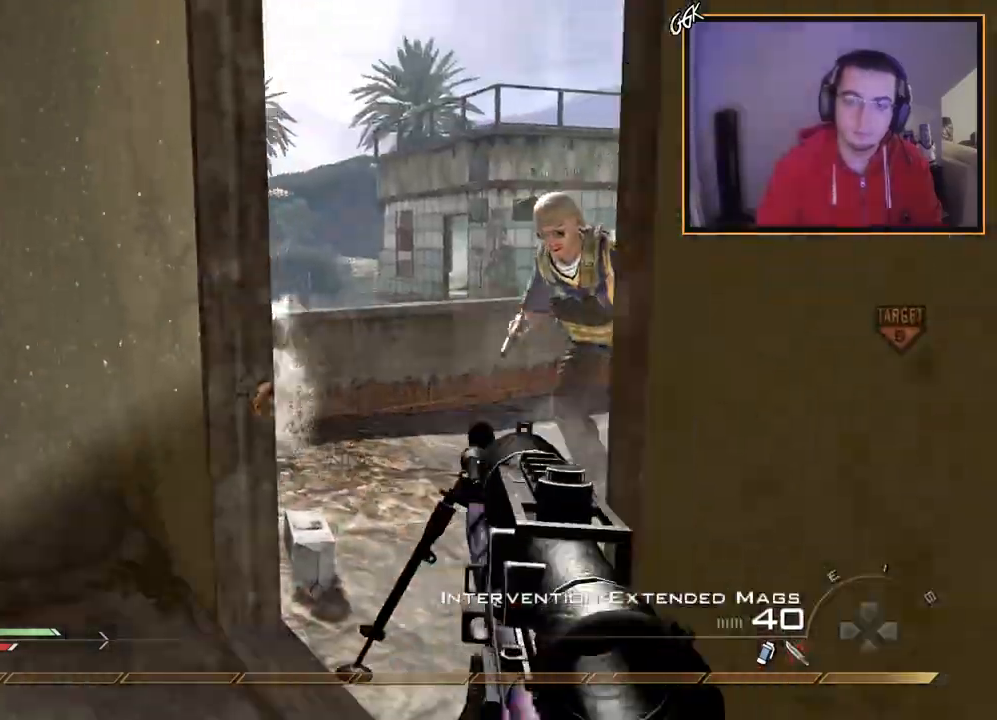
{"buttons": [], "left_stick": "down-right", "right_stick": "center", "events": [[67, "left_stick", "up-right"], [200, "left_stick", "up-left"], [384, "left_stick", "center"], [467, "left_stick", "down-right"]]}
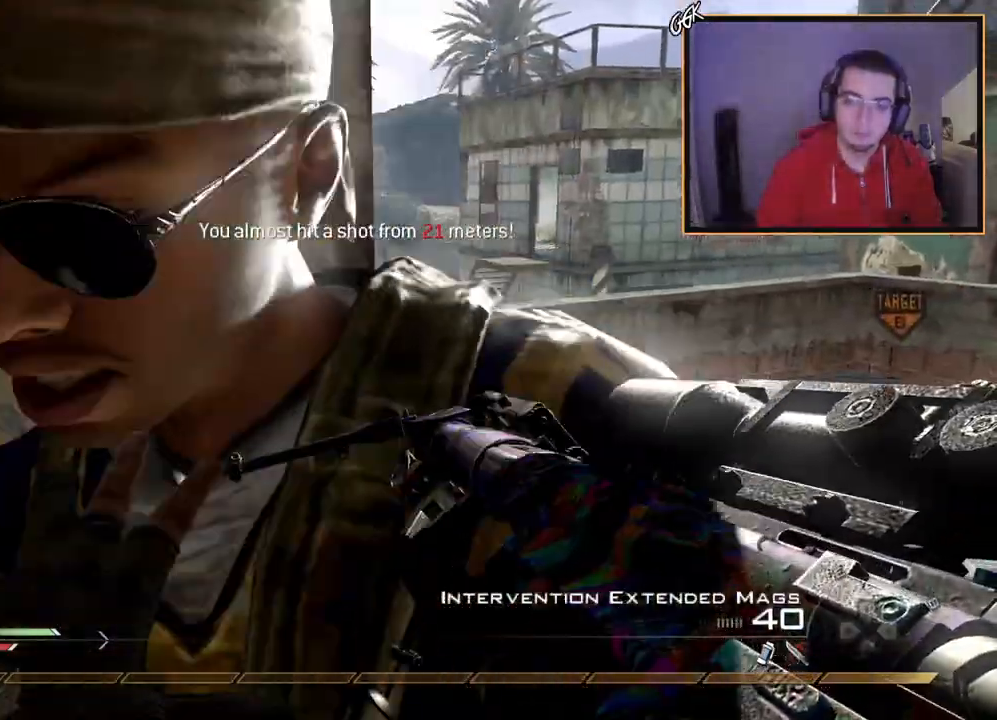
{"buttons": [], "left_stick": "up", "right_stick": "center", "events": [[50, "left_stick", "down"], [234, "left_stick", "center"], [284, "left_stick", "up"]]}
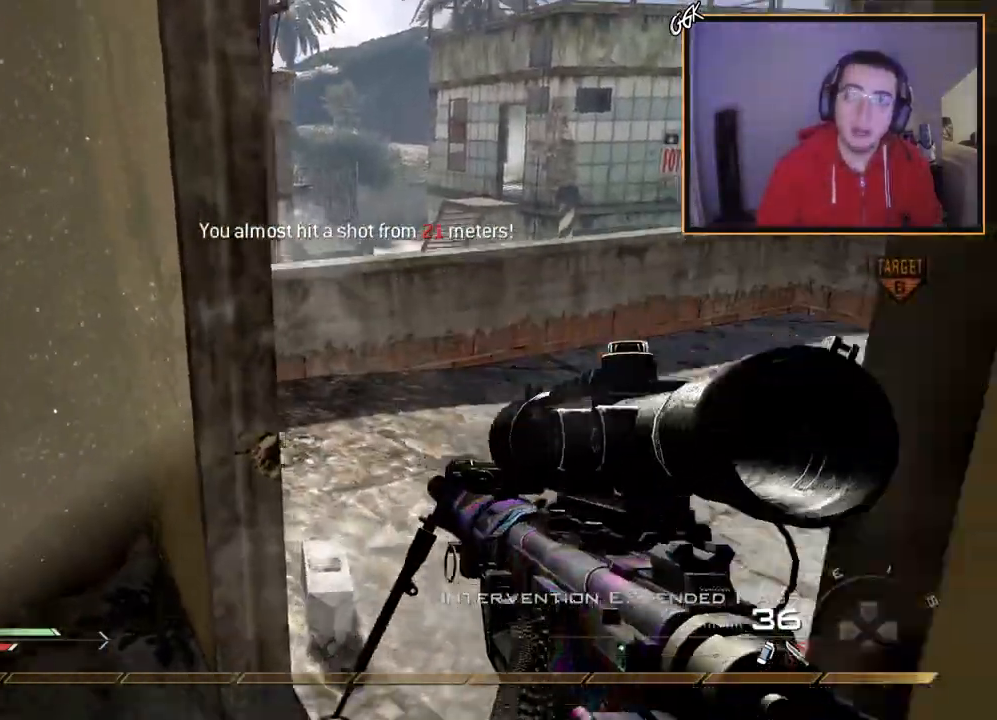
{"buttons": [], "left_stick": "up", "right_stick": "center", "events": [[234, "left_stick", "up-right"], [417, "left_stick", "up"]]}
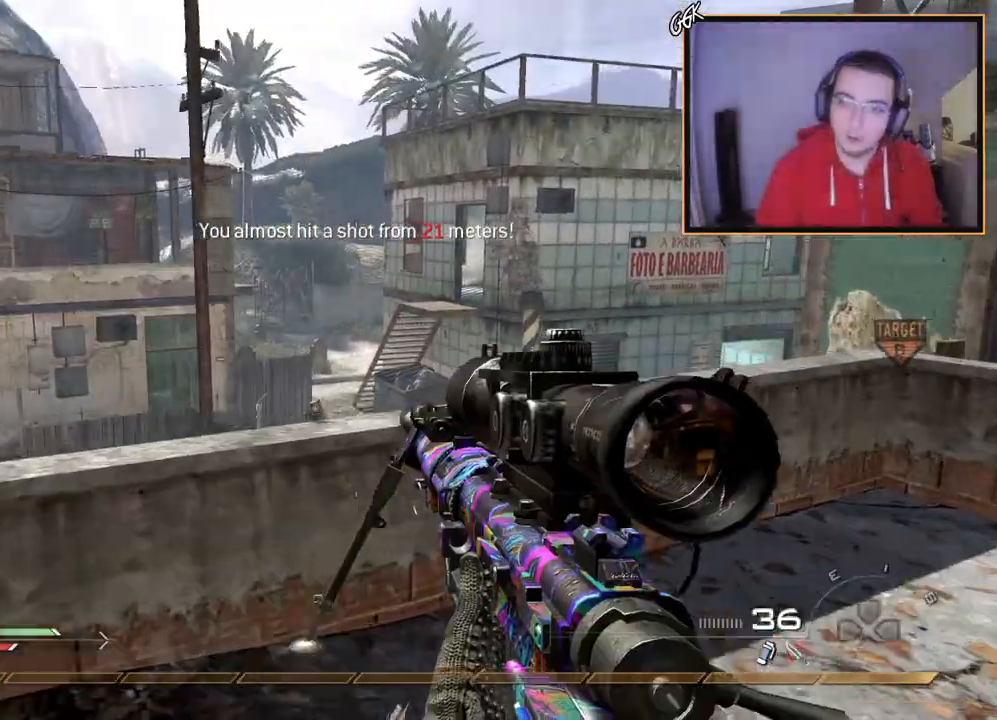
{"buttons": ["L2"], "left_stick": "center", "right_stick": "center", "events": [[217, "right_stick", "up"], [267, "right_stick", "center"], [317, "left_stick", "center"], [367, "L2", "down"]]}
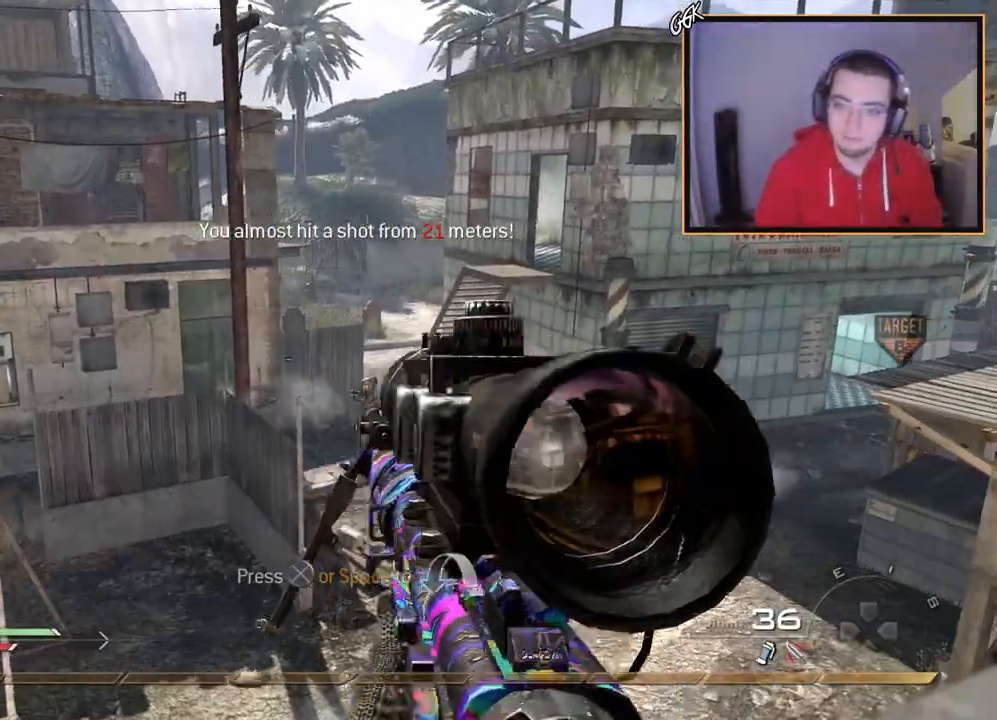
{"buttons": [], "left_stick": "down-left", "right_stick": "left", "events": [[33, "L3", "down"], [100, "right_stick", "down"], [133, "left_stick", "right"], [167, "R2", "down"], [167, "SQUARE", "down"], [183, "left_stick", "down-right"], [200, "L2", "up"], [217, "L3", "up"], [233, "right_stick", "center"], [267, "SQUARE", "up"], [284, "R2", "up"], [317, "left_stick", "down-left"], [334, "right_stick", "left"]]}
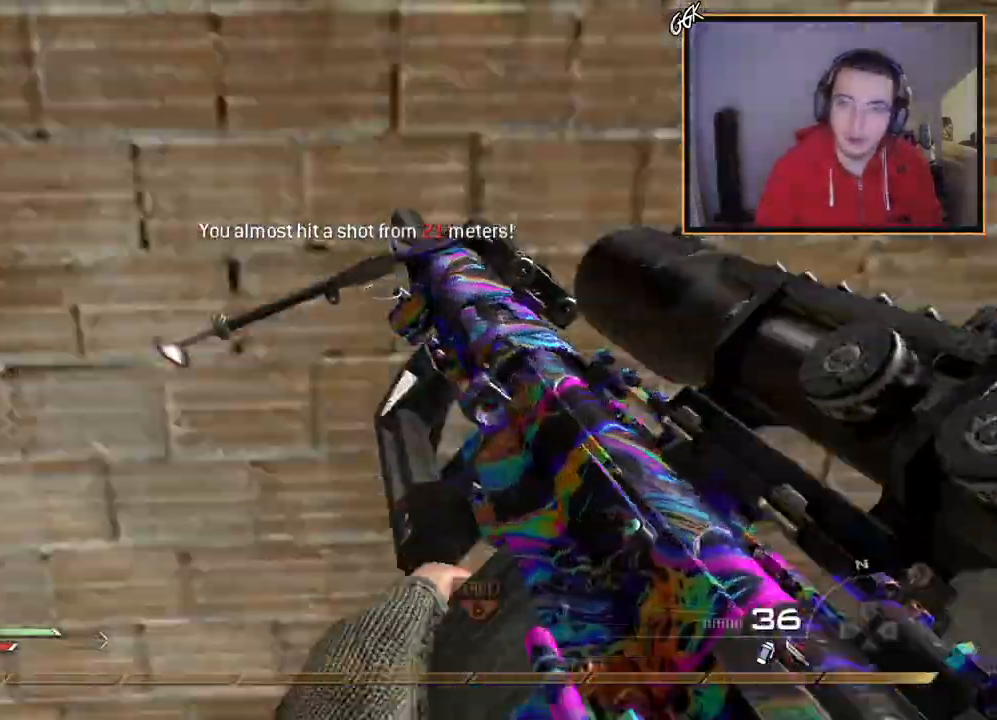
{"buttons": [], "left_stick": "up-right", "right_stick": "center", "events": [[34, "left_stick", "up-left"], [67, "right_stick", "center"], [151, "left_stick", "up-right"], [334, "TRIANGLE", "down"], [418, "TRIANGLE", "up"]]}
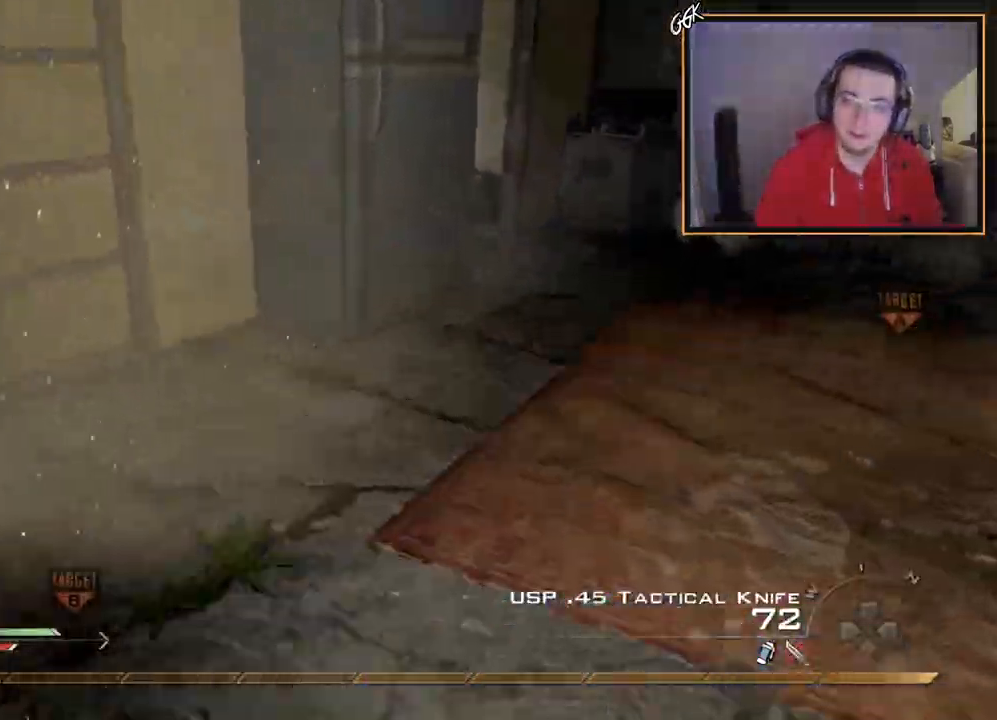
{"buttons": [], "left_stick": "up", "right_stick": "center", "events": [[33, "right_stick", "up-left"], [167, "right_stick", "center"], [234, "left_stick", "center"], [350, "left_stick", "up"], [384, "CROSS", "down"], [417, "SQUARE", "down"], [500, "CROSS", "up"], [500, "SQUARE", "up"]]}
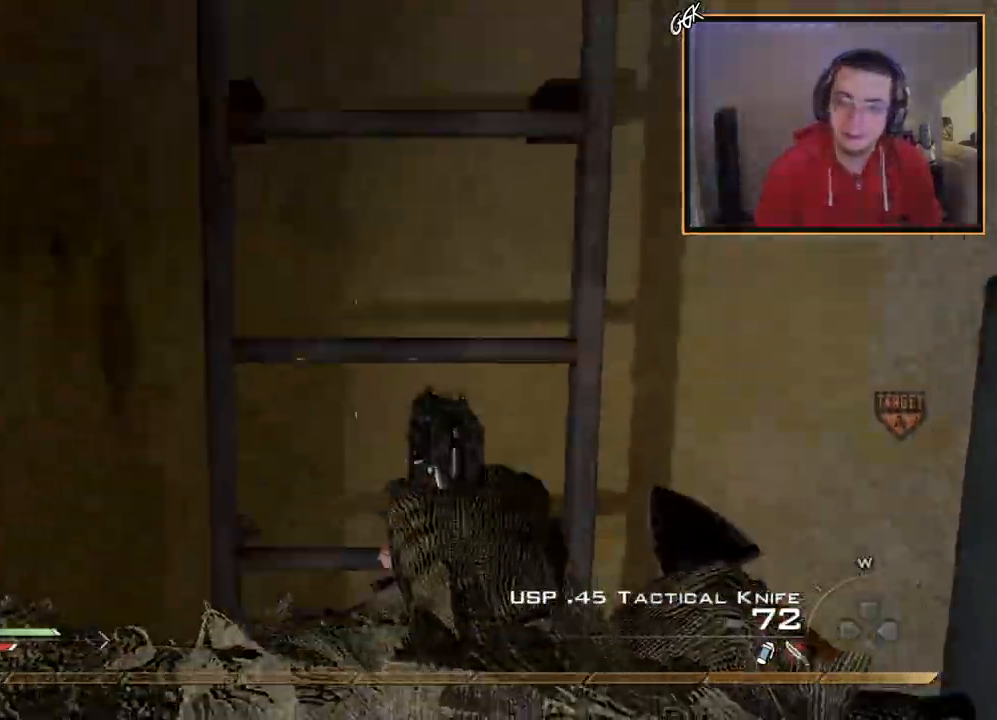
{"buttons": [], "left_stick": "up-left", "right_stick": "center", "events": [[50, "left_stick", "up-left"], [117, "right_stick", "up"], [151, "R3", "down"], [251, "R3", "up"], [351, "right_stick", "center"]]}
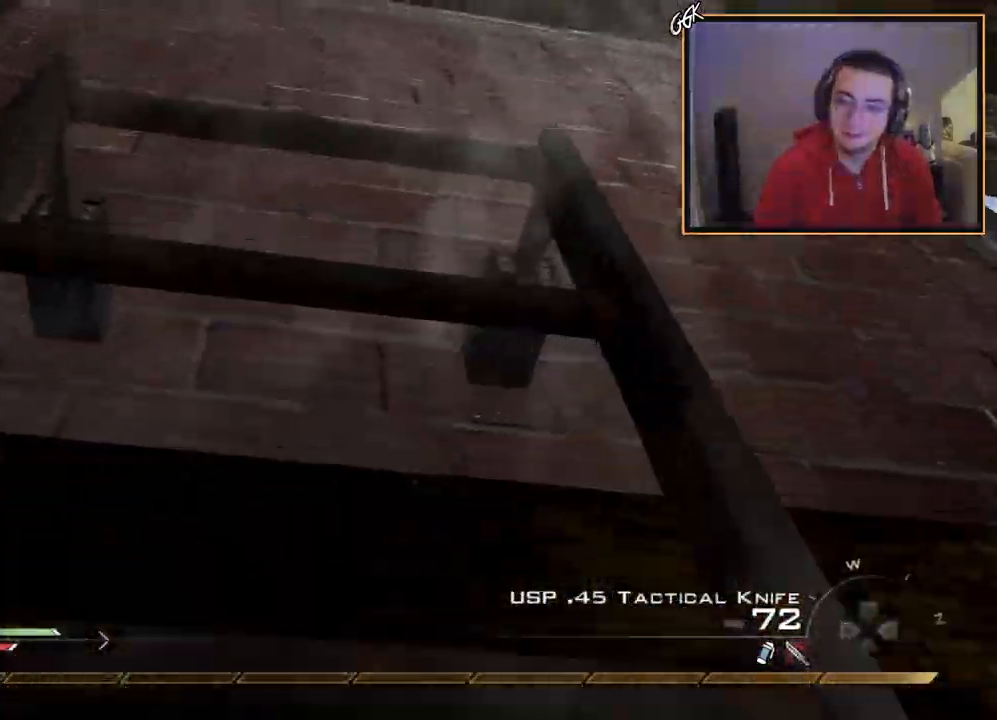
{"buttons": [], "left_stick": "up", "right_stick": "down-right", "events": [[83, "right_stick", "down-right"], [150, "left_stick", "up"], [200, "right_stick", "center"], [467, "right_stick", "down-right"]]}
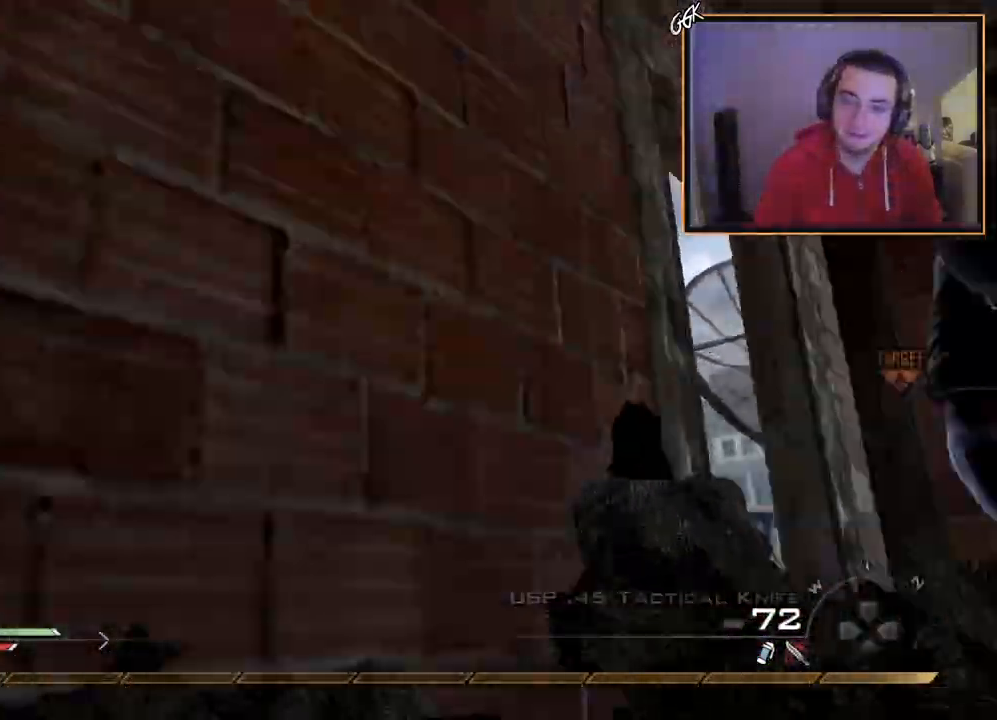
{"buttons": [], "left_stick": "up", "right_stick": "right", "events": [[184, "CROSS", "down"], [201, "right_stick", "center"], [317, "CROSS", "up"], [418, "right_stick", "right"]]}
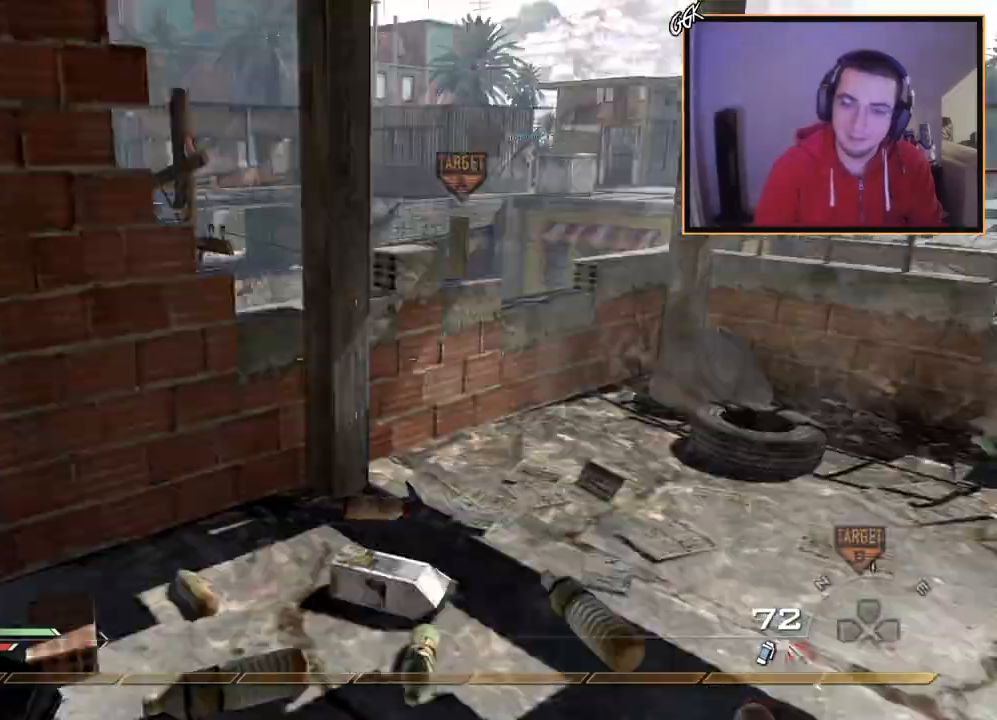
{"buttons": [], "left_stick": "down-left", "right_stick": "right", "events": [[83, "L3", "down"], [133, "right_stick", "center"], [234, "right_stick", "right"], [300, "left_stick", "up-left"], [317, "L3", "up"], [434, "left_stick", "down-left"]]}
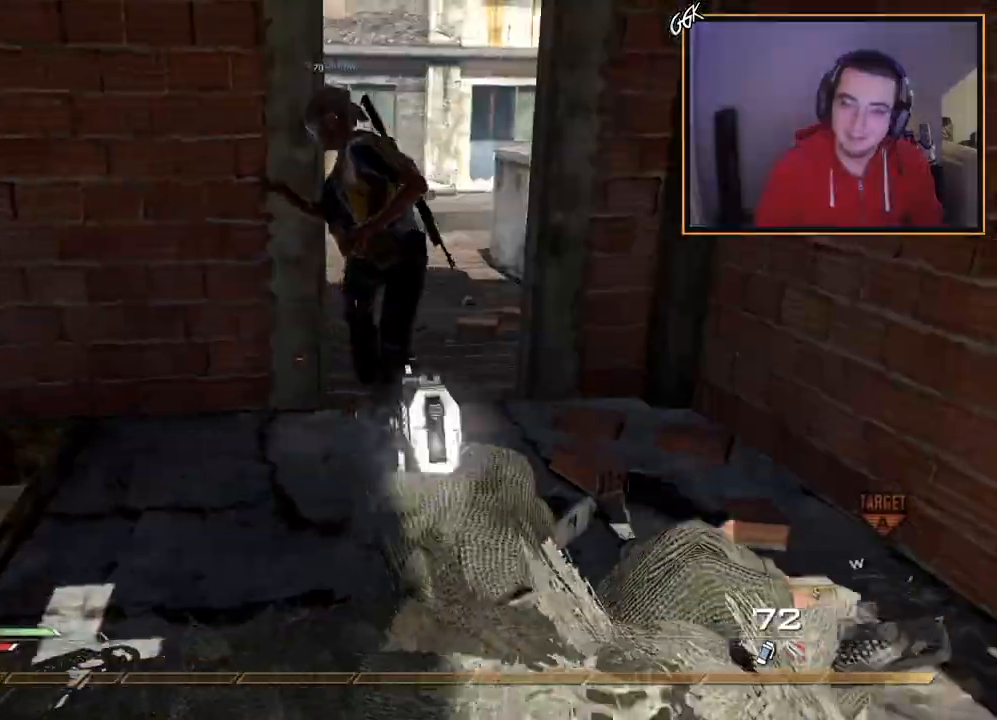
{"buttons": [], "left_stick": "down-left", "right_stick": "center", "events": [[17, "right_stick", "center"]]}
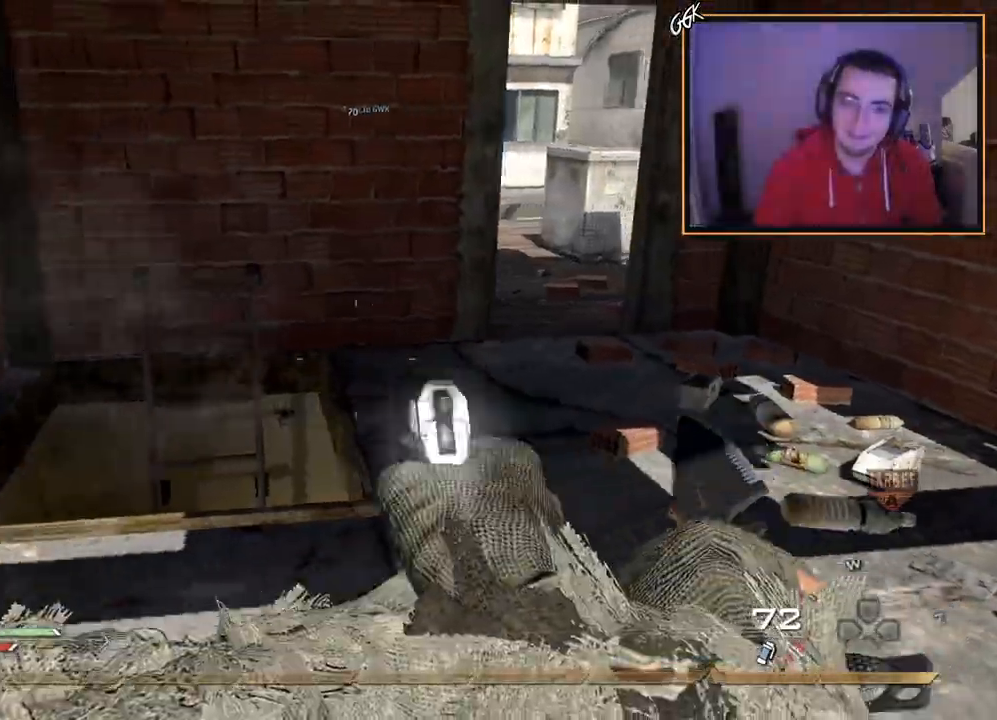
{"buttons": [], "left_stick": "up", "right_stick": "right", "events": [[50, "left_stick", "center"], [100, "SQUARE", "down"], [200, "SQUARE", "up"], [200, "left_stick", "up"], [317, "right_stick", "right"], [400, "CROSS", "down"], [500, "CROSS", "up"]]}
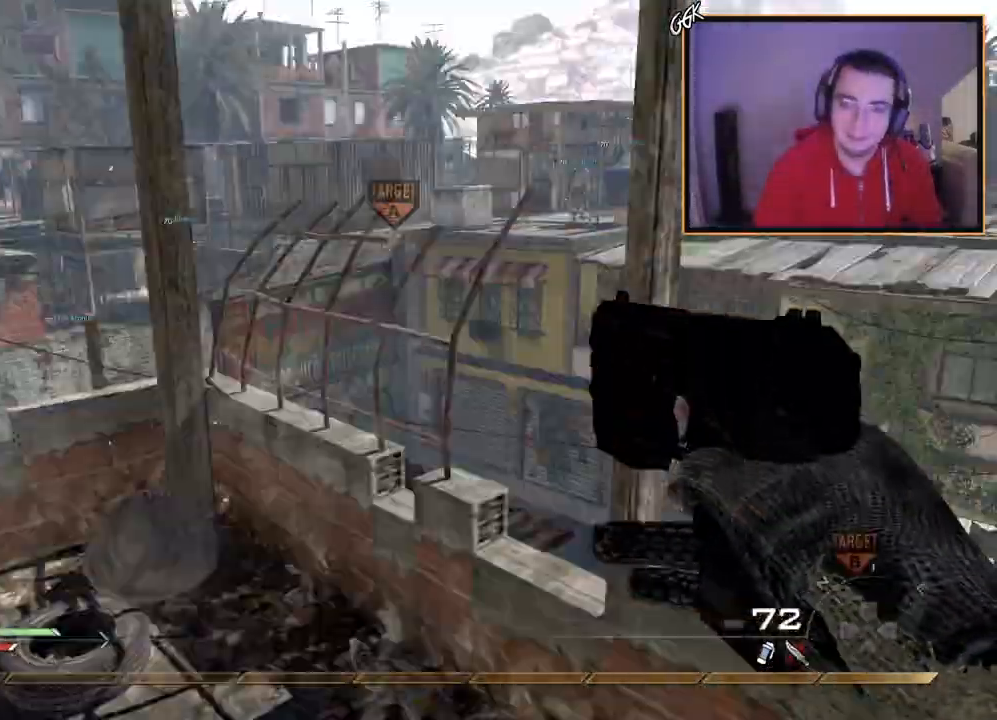
{"buttons": ["TRIANGLE", "R2"], "left_stick": "up", "right_stick": "right", "events": [[50, "L3", "down"], [151, "TRIANGLE", "down"], [184, "TRIANGLE", "up"], [201, "L3", "up"], [251, "left_stick", "center"], [267, "TRIANGLE", "down"], [334, "TRIANGLE", "up"], [384, "left_stick", "up"], [468, "R2", "down"], [468, "TRIANGLE", "down"]]}
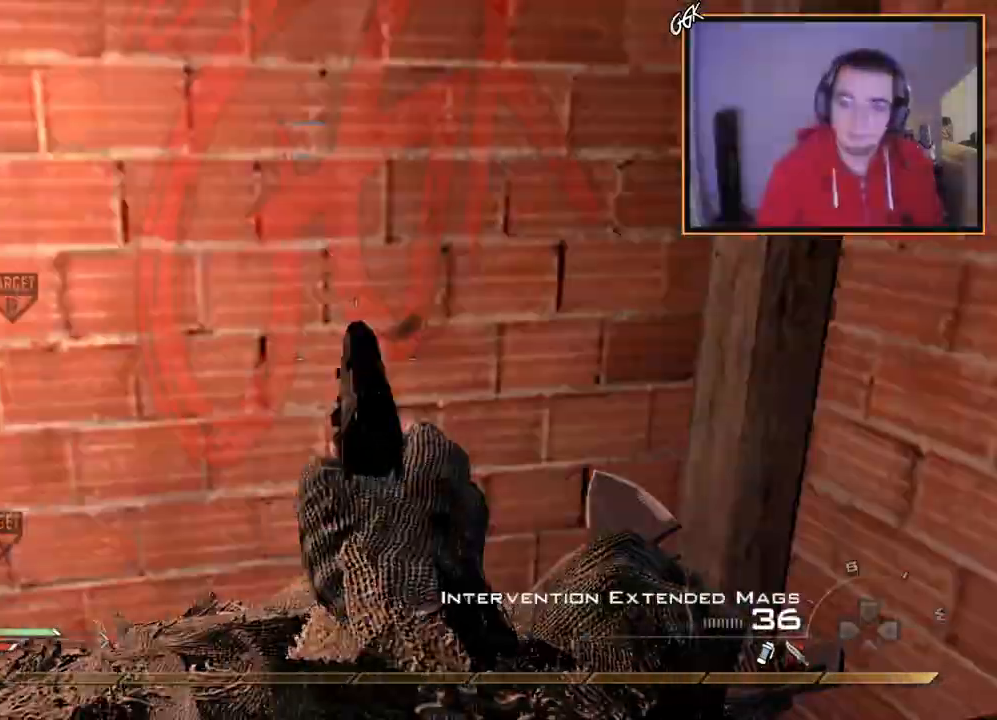
{"buttons": [], "left_stick": "center", "right_stick": "center", "events": [[67, "R2", "up"], [67, "TRIANGLE", "up"], [83, "right_stick", "center"], [284, "right_stick", "right"], [350, "left_stick", "left"], [434, "left_stick", "center"], [450, "right_stick", "center"]]}
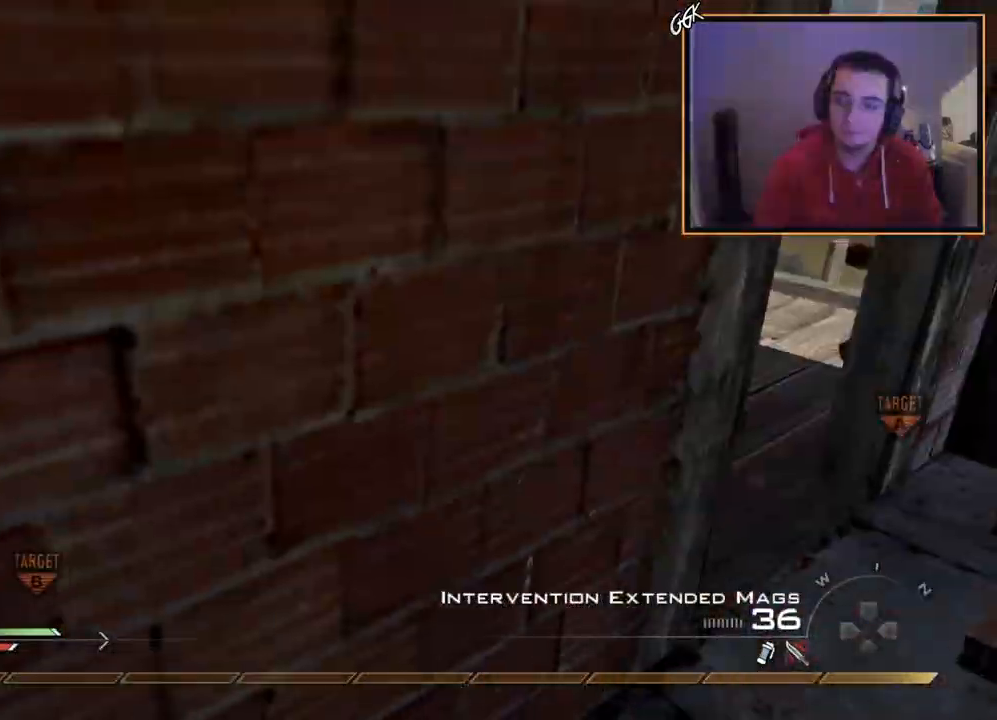
{"buttons": [], "left_stick": "up", "right_stick": "up-right", "events": [[117, "TRIANGLE", "down"], [184, "TRIANGLE", "up"], [451, "right_stick", "up-right"], [468, "left_stick", "up"]]}
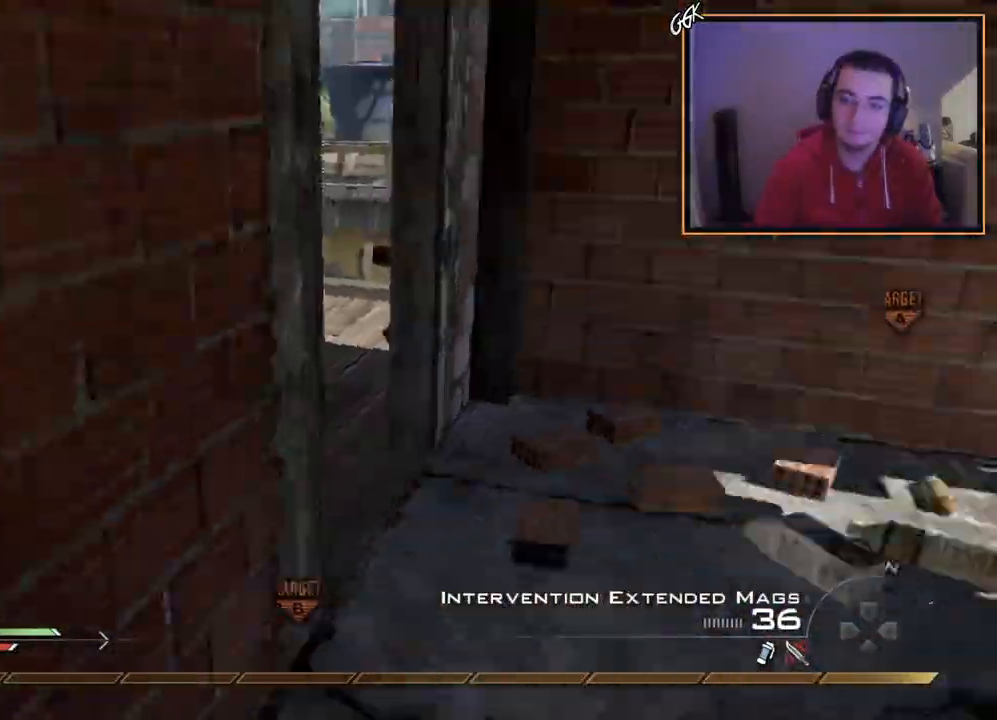
{"buttons": [], "left_stick": "up", "right_stick": "right", "events": [[100, "CROSS", "down"], [133, "right_stick", "center"], [217, "CROSS", "up"], [384, "right_stick", "right"]]}
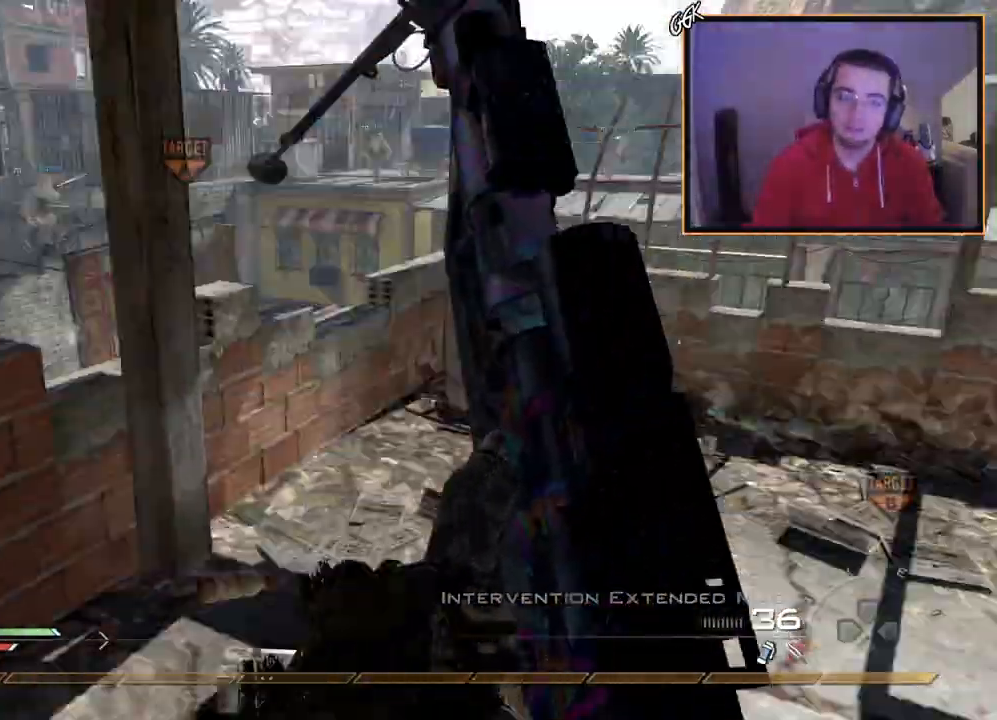
{"buttons": [], "left_stick": "up", "right_stick": "center", "events": [[50, "left_stick", "up-left"], [101, "right_stick", "center"], [167, "TRIANGLE", "down"], [184, "L3", "down"], [251, "TRIANGLE", "up"], [384, "L3", "up"], [434, "right_stick", "right"], [468, "left_stick", "up"], [484, "right_stick", "center"]]}
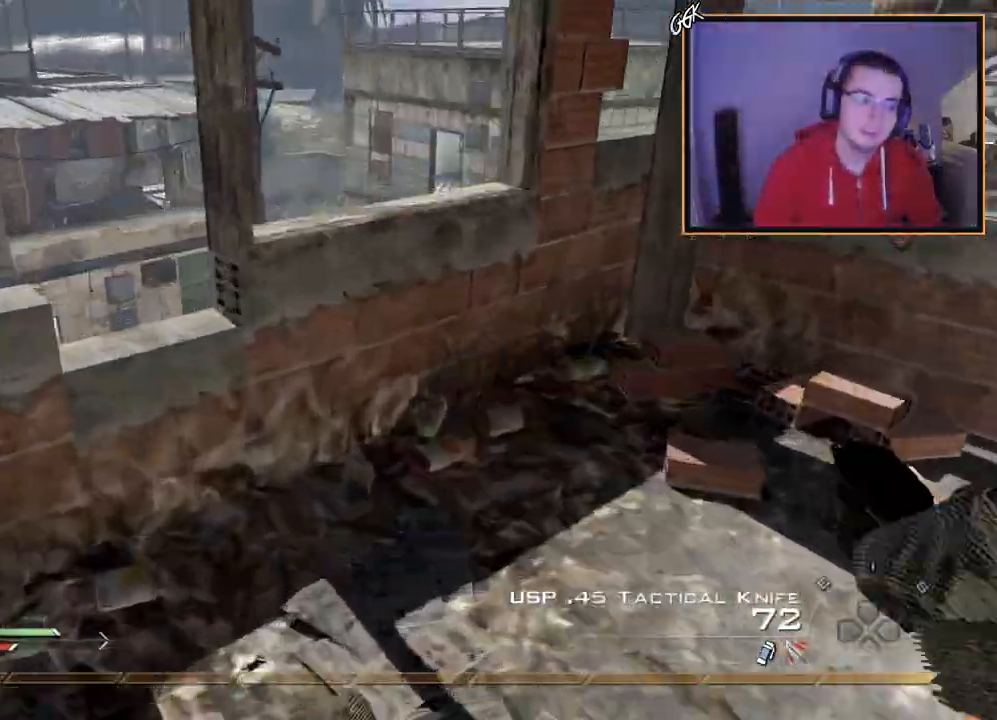
{"buttons": ["L2"], "left_stick": "left", "right_stick": "down-left", "events": [[217, "L2", "down"], [334, "left_stick", "center"], [417, "left_stick", "left"], [484, "right_stick", "down-left"]]}